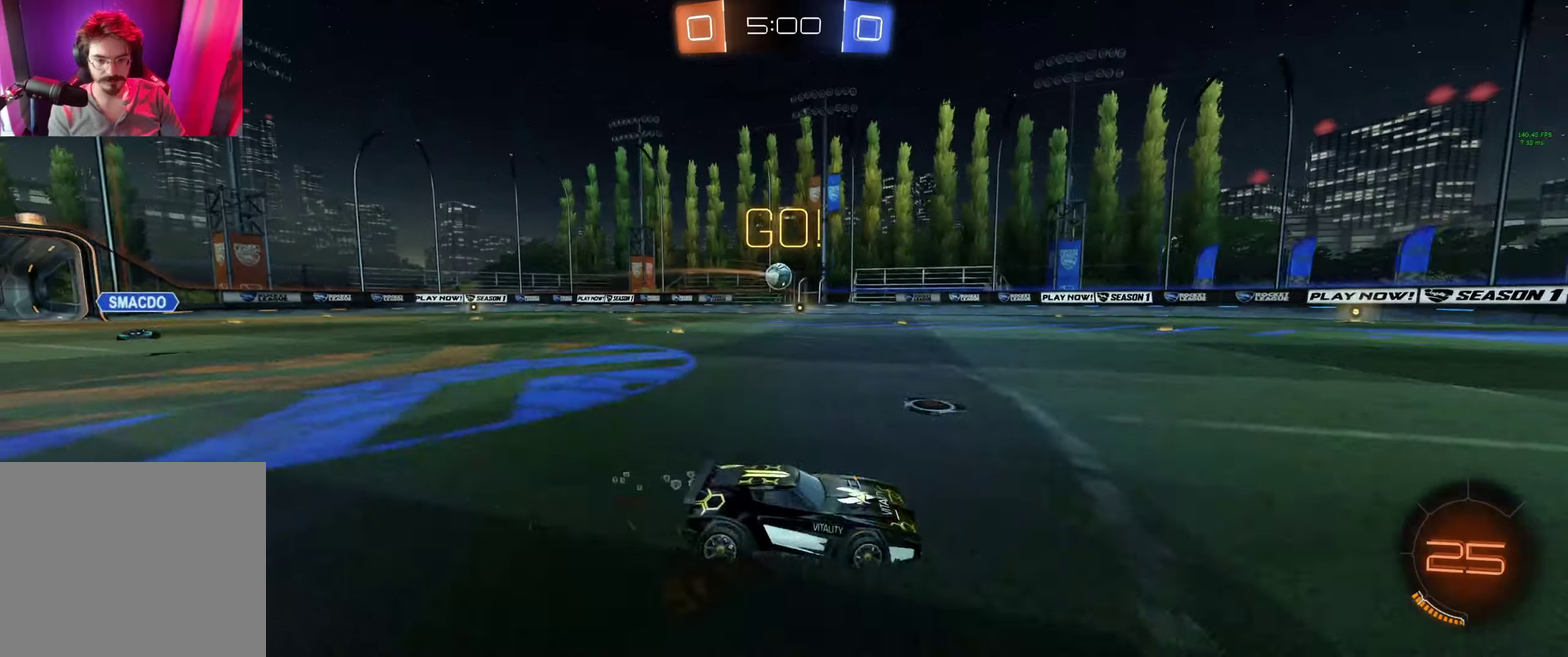
Gameplay with a controller (Xbox layout); each line is a JSON object with the inputs held at the frame after it. "events" lists button and stick changes between this image and that frame as [ms after this image, input, new state], when the widget could be followed in between.
{"buttons": ["B", "R2"], "left_stick": "left", "right_stick": "center"}
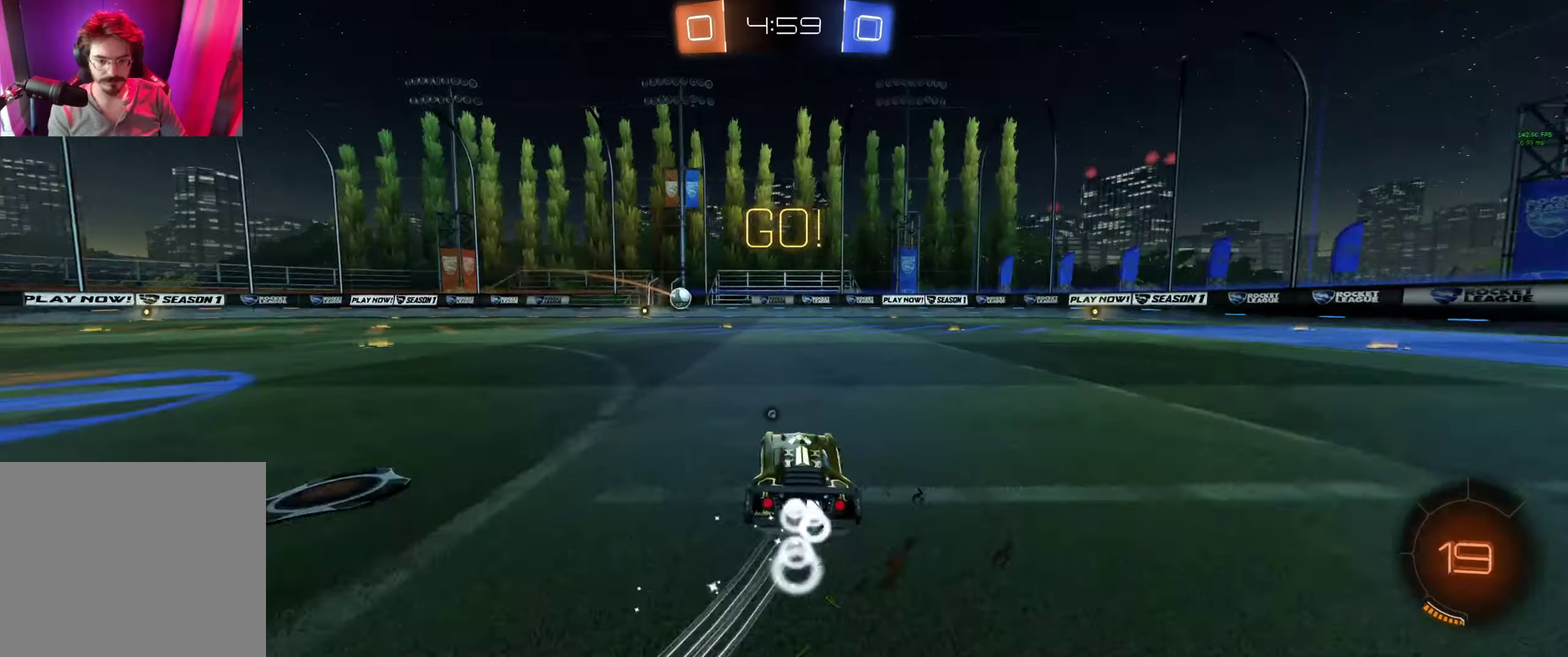
{"buttons": ["R2"], "left_stick": "up", "right_stick": "center", "events": [[233, "left_stick", "up"], [266, "A", "down"], [500, "A", "up"], [500, "B", "up"]]}
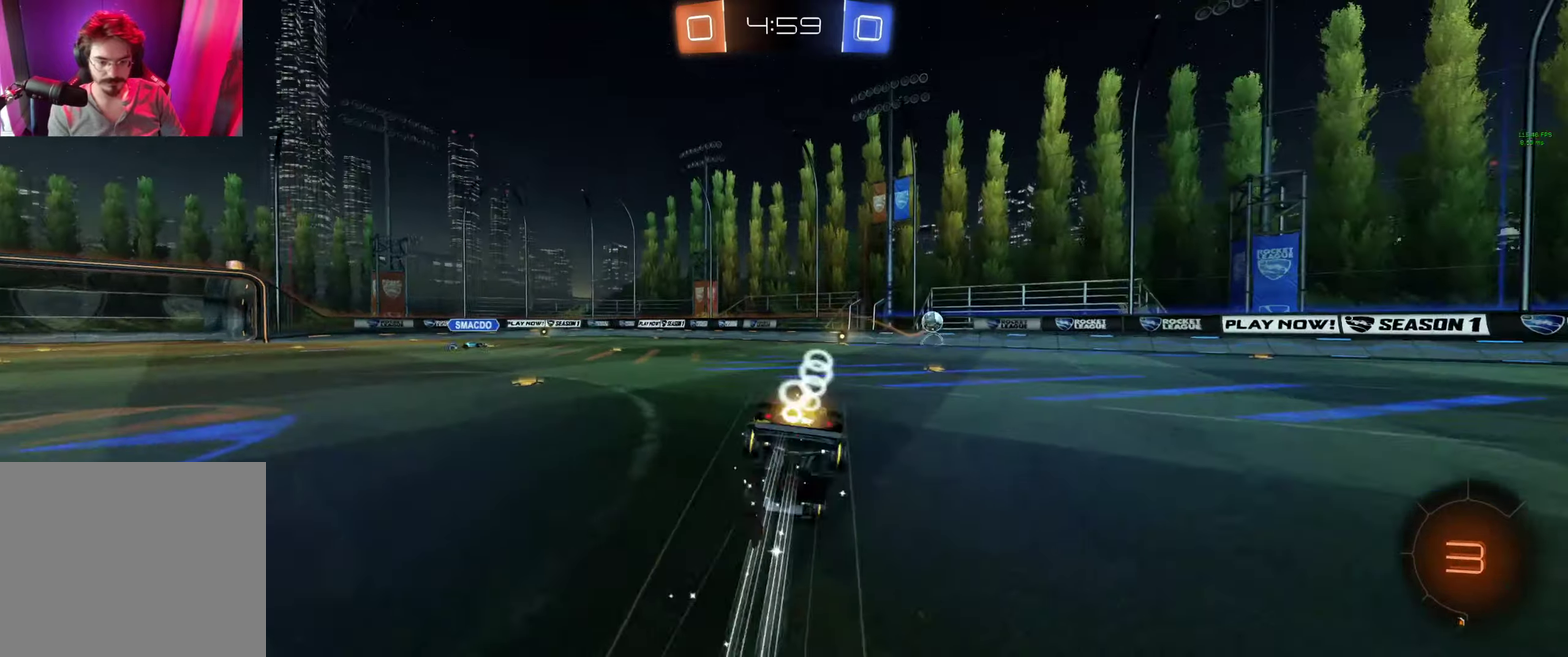
{"buttons": ["R2"], "left_stick": "right", "right_stick": "center", "events": [[33, "left_stick", "up-right"], [100, "left_stick", "center"], [200, "left_stick", "right"], [366, "left_stick", "center"], [433, "left_stick", "right"]]}
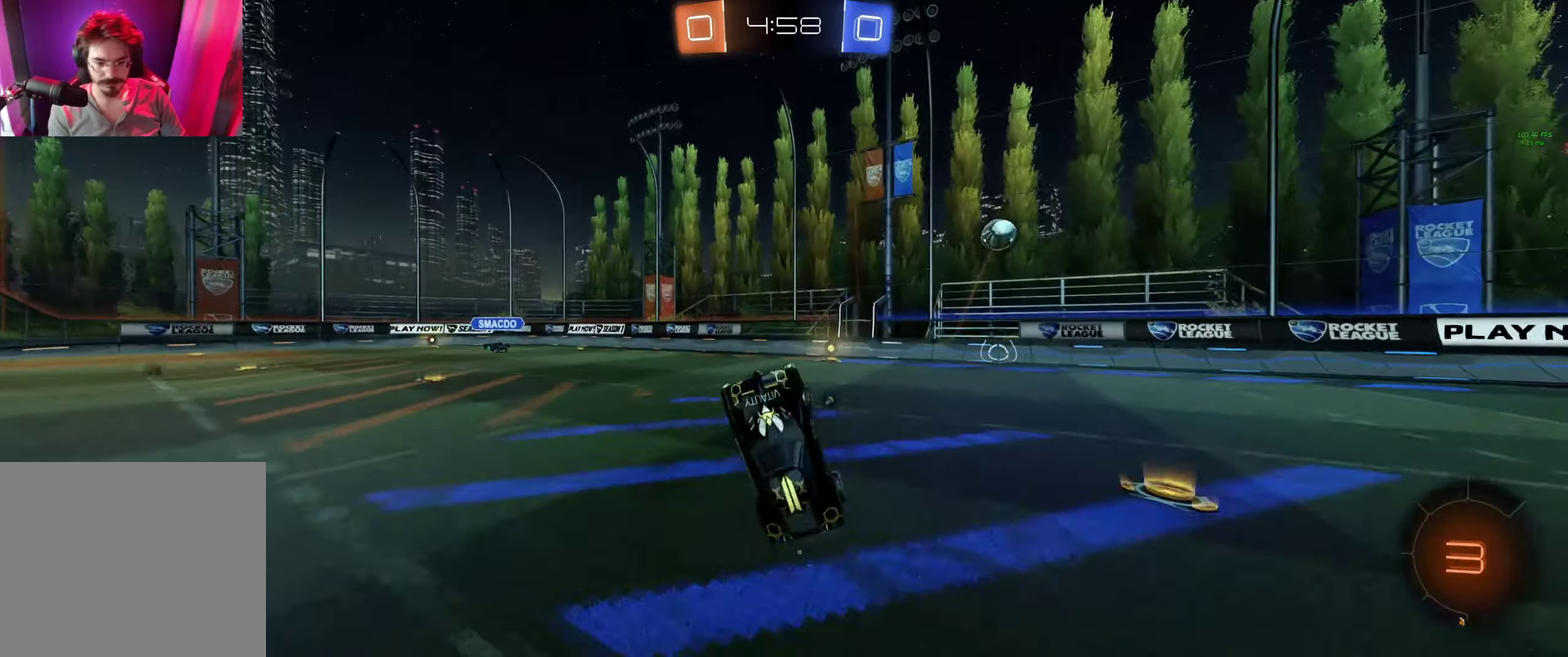
{"buttons": ["B", "R2"], "left_stick": "center", "right_stick": "center", "events": [[100, "left_stick", "center"], [200, "B", "down"], [233, "left_stick", "right"], [366, "left_stick", "center"]]}
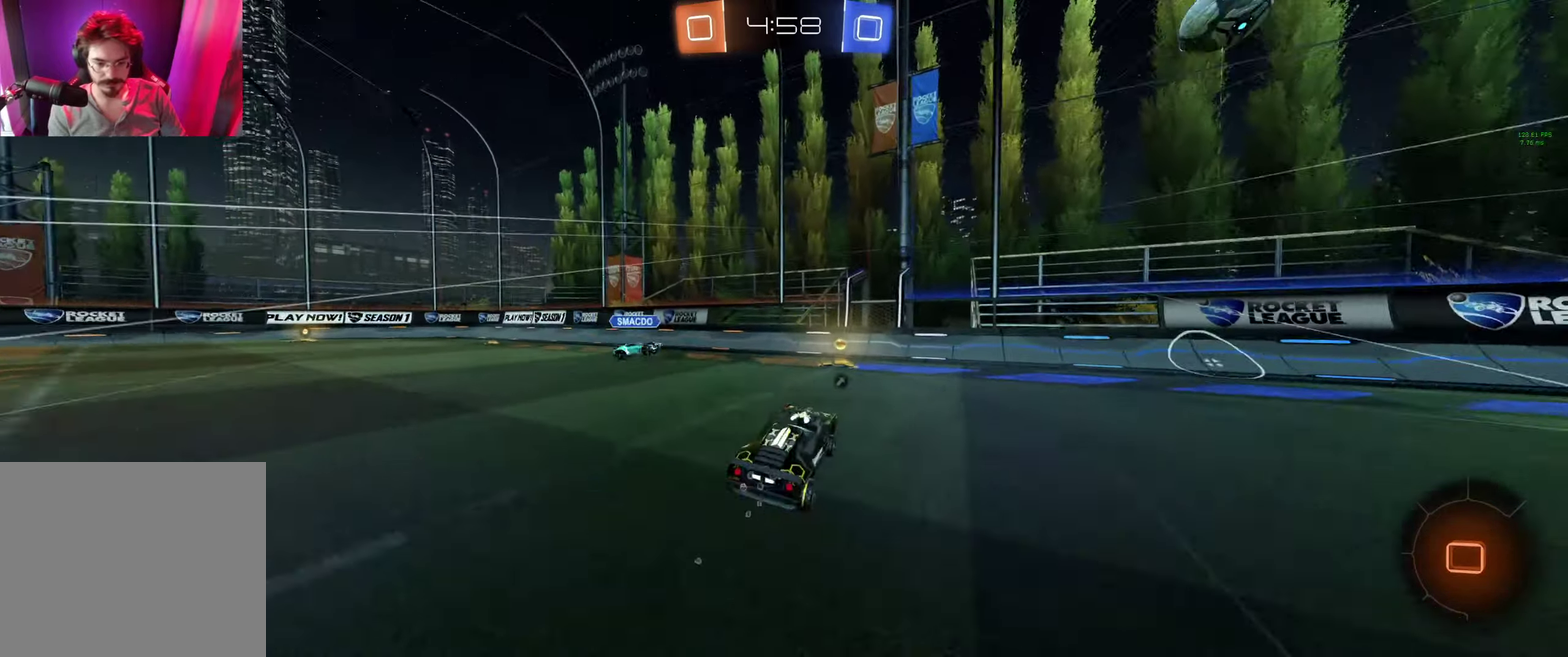
{"buttons": ["L1", "R2"], "left_stick": "up-left", "right_stick": "center", "events": [[100, "B", "up"], [133, "Y", "down"], [200, "left_stick", "up-left"], [266, "L1", "down"], [266, "Y", "up"], [400, "L1", "up"], [500, "L1", "down"]]}
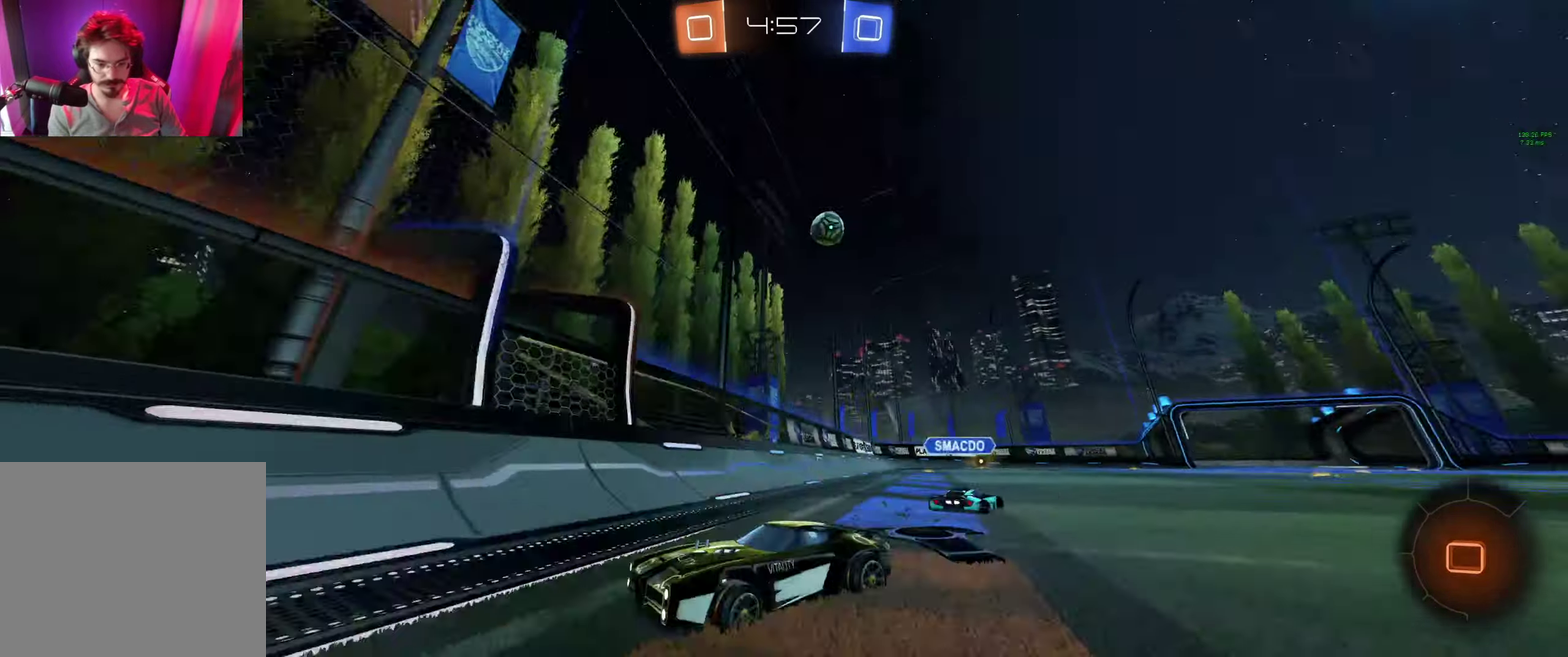
{"buttons": ["R2"], "left_stick": "center", "right_stick": "center", "events": [[66, "L1", "up"], [366, "Y", "down"], [366, "left_stick", "center"], [433, "Y", "up"]]}
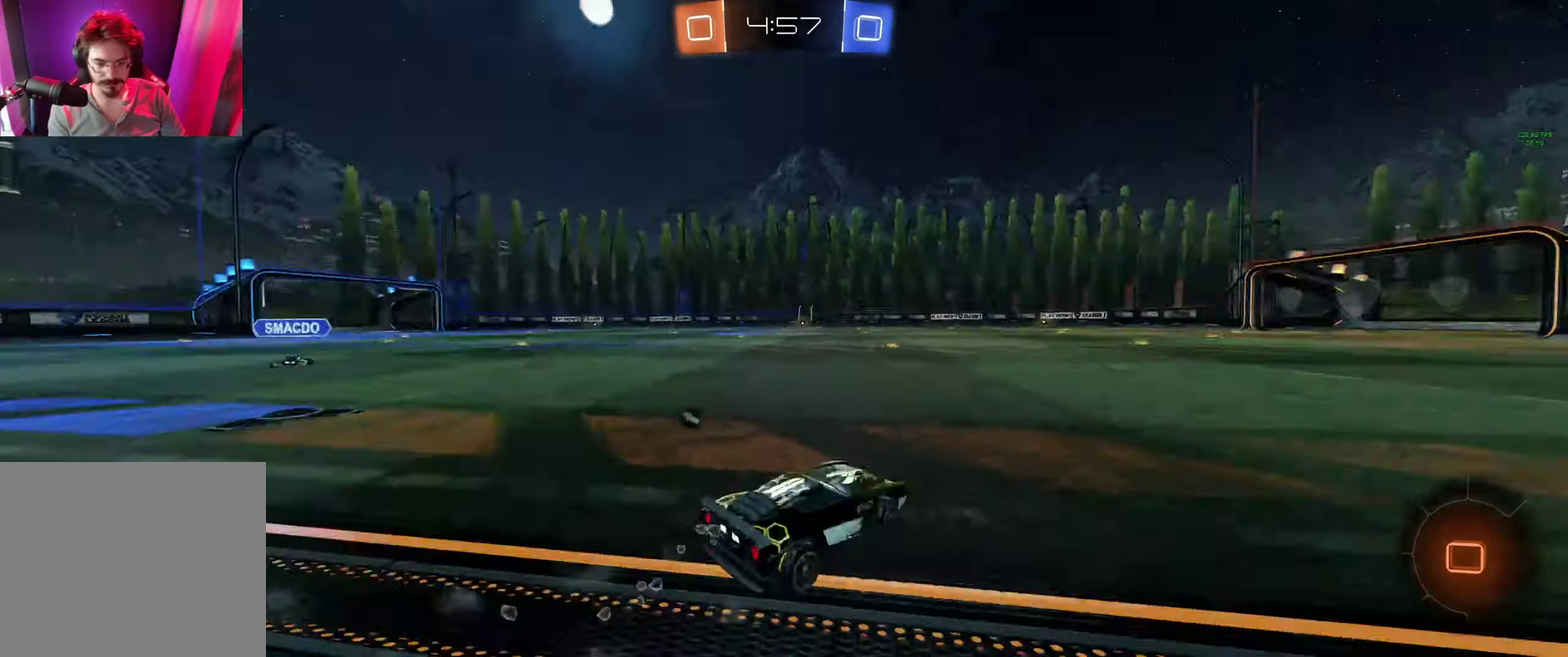
{"buttons": ["R2"], "left_stick": "right", "right_stick": "center", "events": [[33, "left_stick", "right"], [133, "left_stick", "center"], [366, "left_stick", "right"]]}
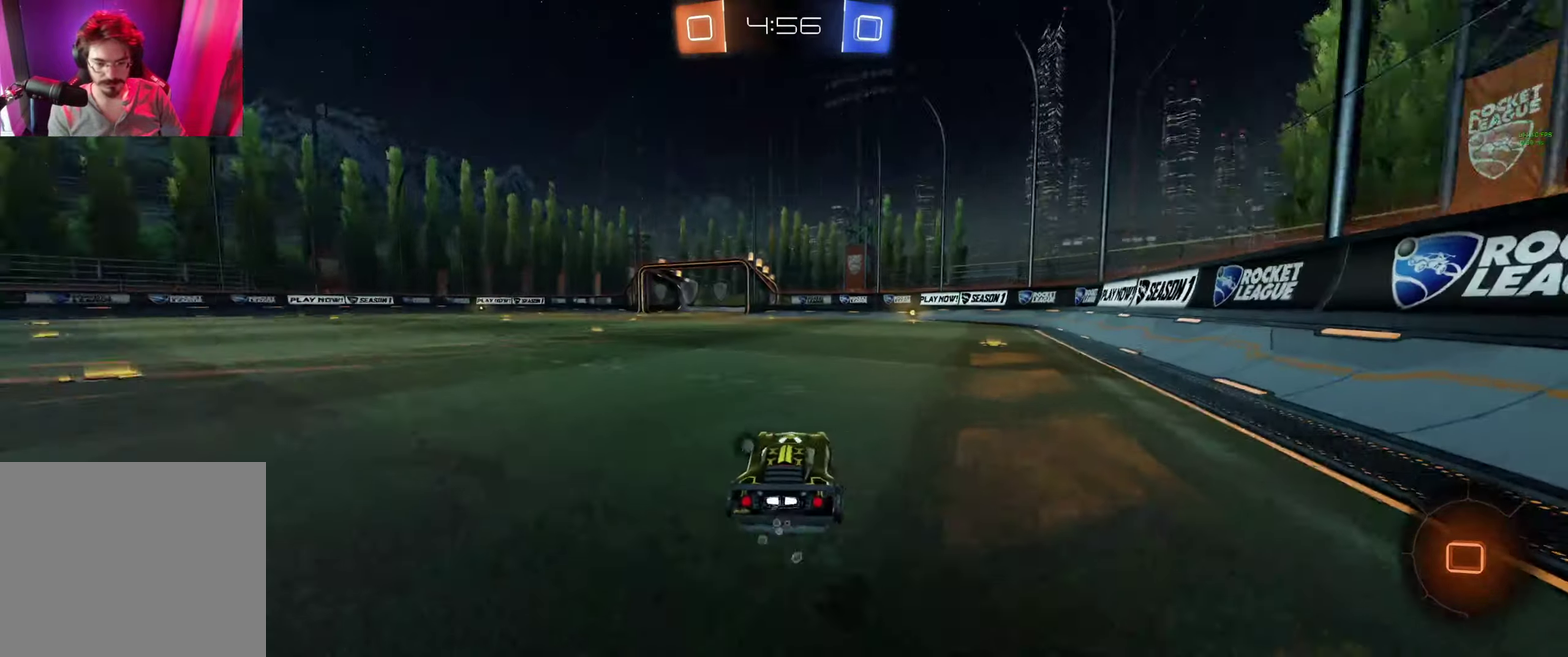
{"buttons": ["X", "R2"], "left_stick": "center", "right_stick": "center", "events": [[100, "left_stick", "up"], [200, "A", "down"], [400, "A", "up"], [466, "left_stick", "center"], [500, "X", "down"]]}
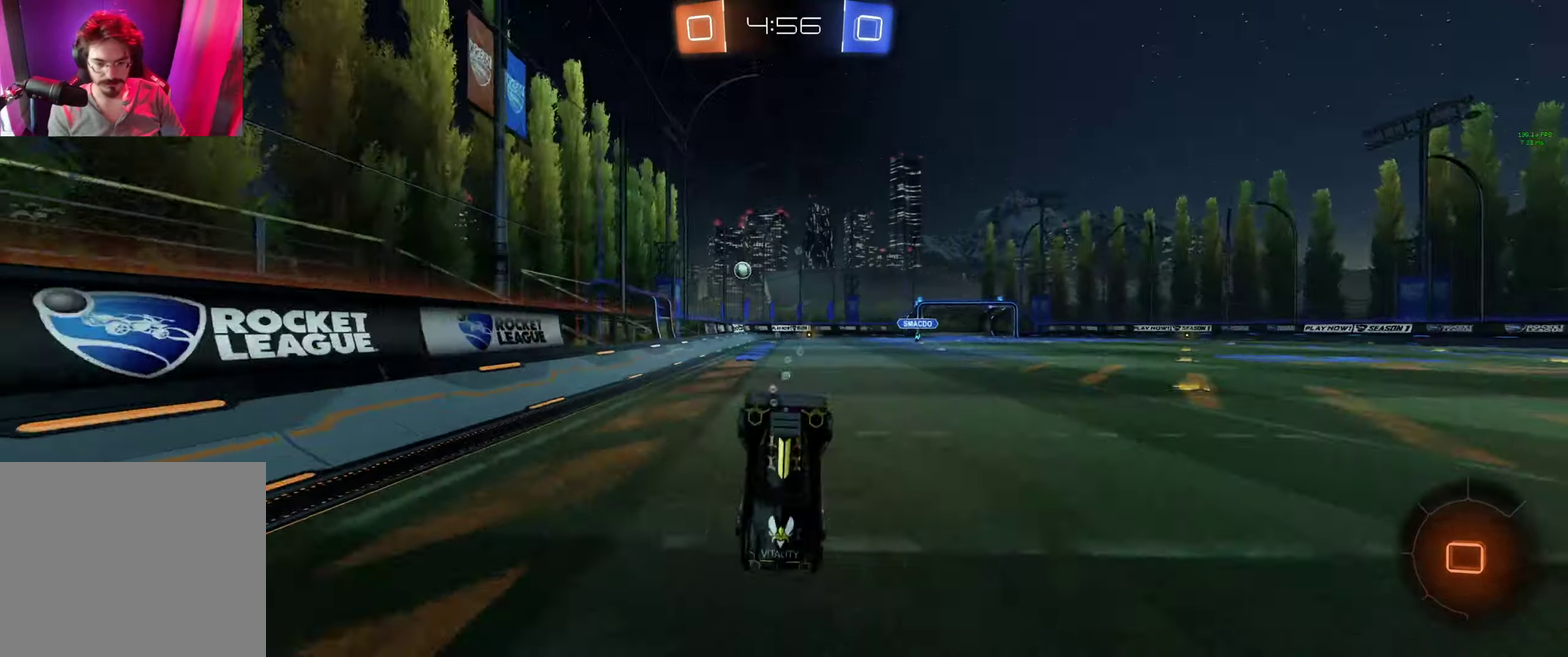
{"buttons": ["X", "R2"], "left_stick": "center", "right_stick": "center", "events": []}
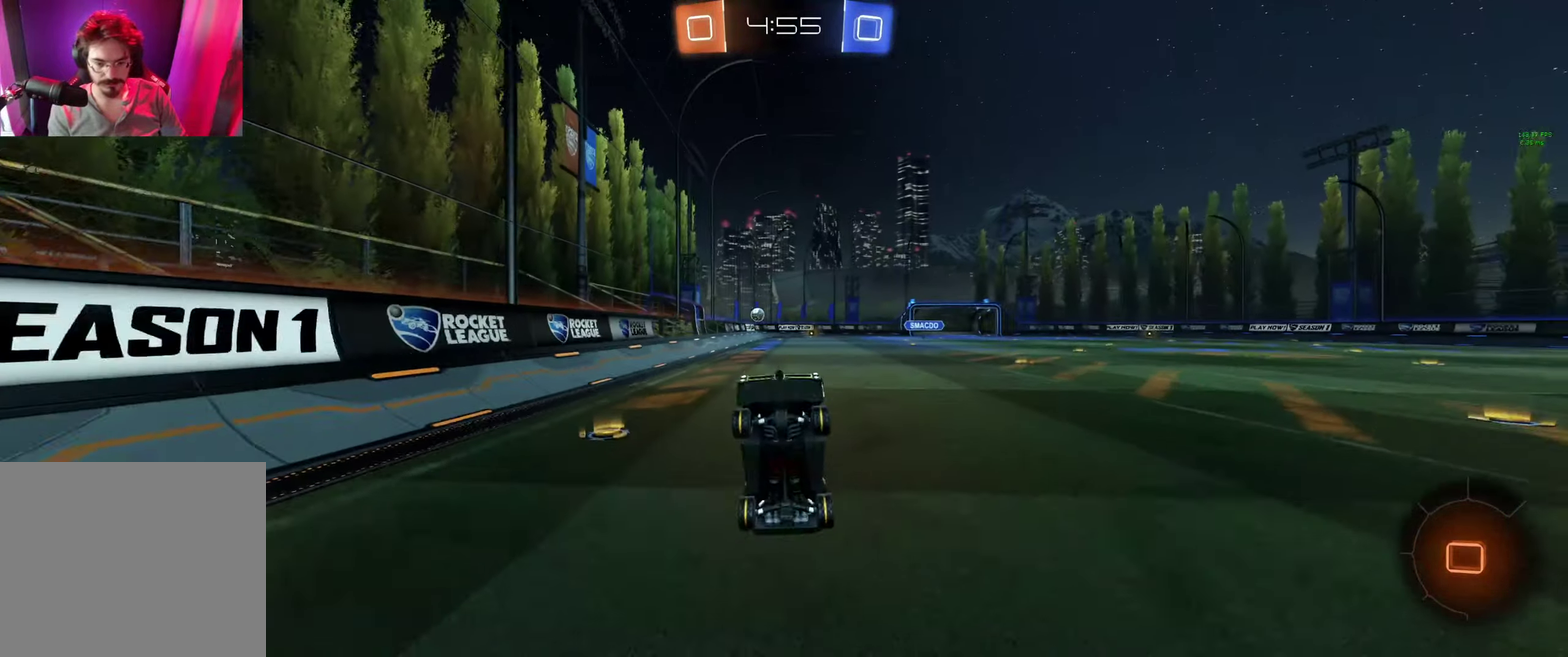
{"buttons": ["R2"], "left_stick": "left", "right_stick": "center", "events": [[66, "X", "up"], [166, "left_stick", "left"], [233, "Y", "down"], [333, "Y", "up"], [366, "L1", "down"], [466, "L1", "up"]]}
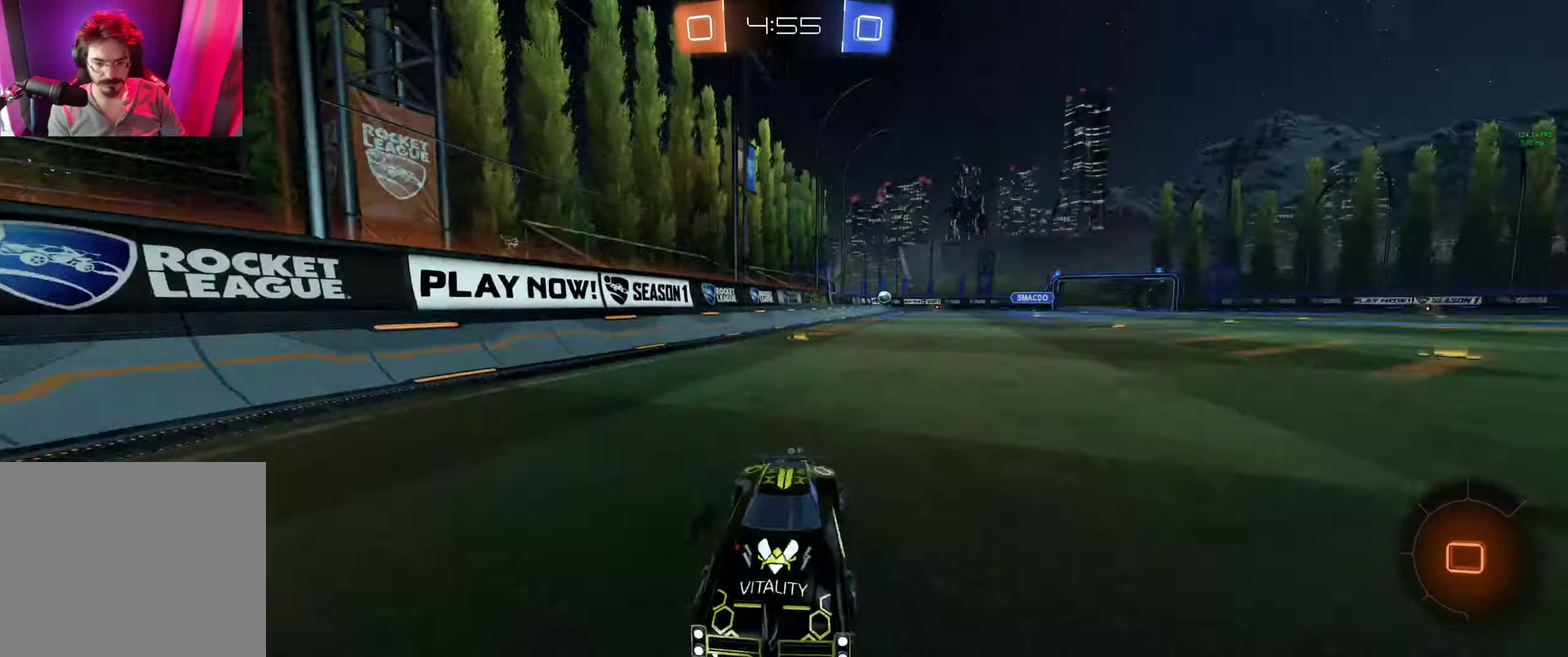
{"buttons": ["R2"], "left_stick": "left", "right_stick": "center", "events": [[66, "L1", "down"], [167, "L1", "up"]]}
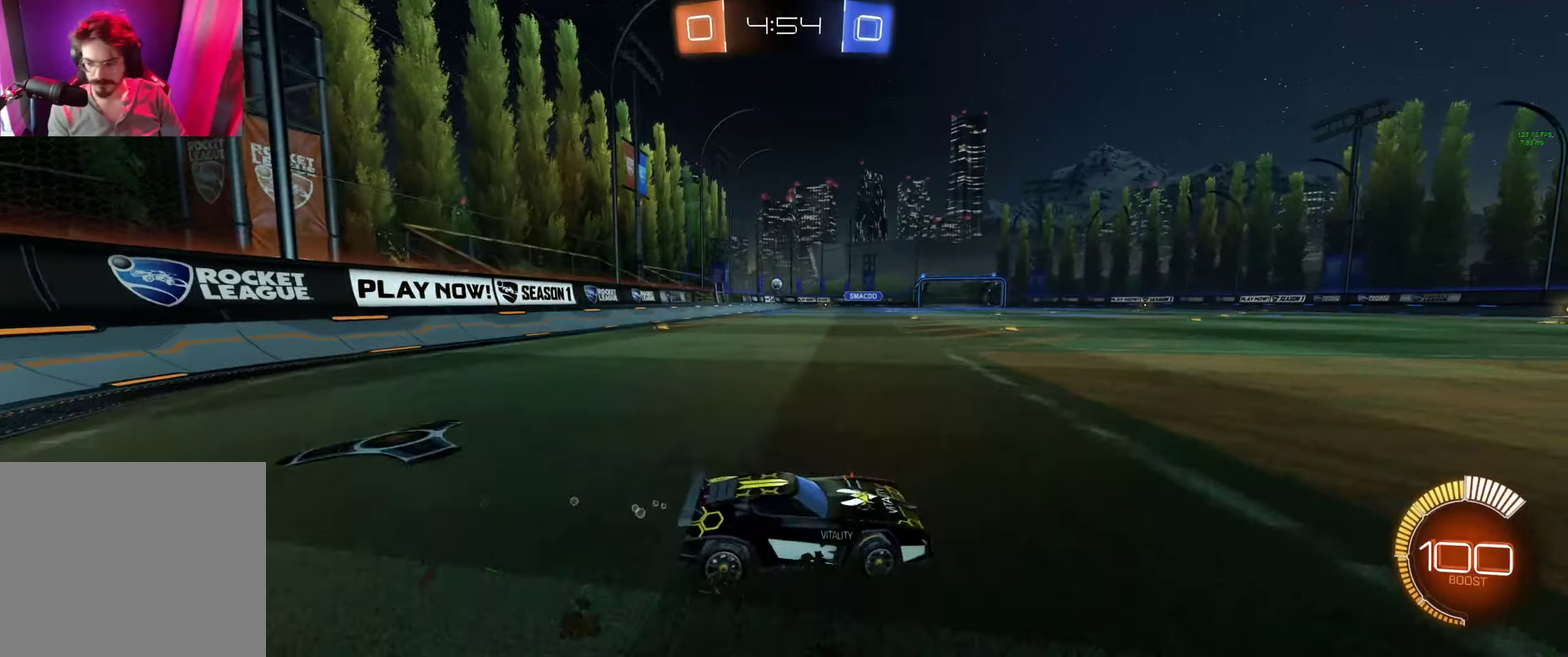
{"buttons": ["R2"], "left_stick": "left", "right_stick": "center", "events": []}
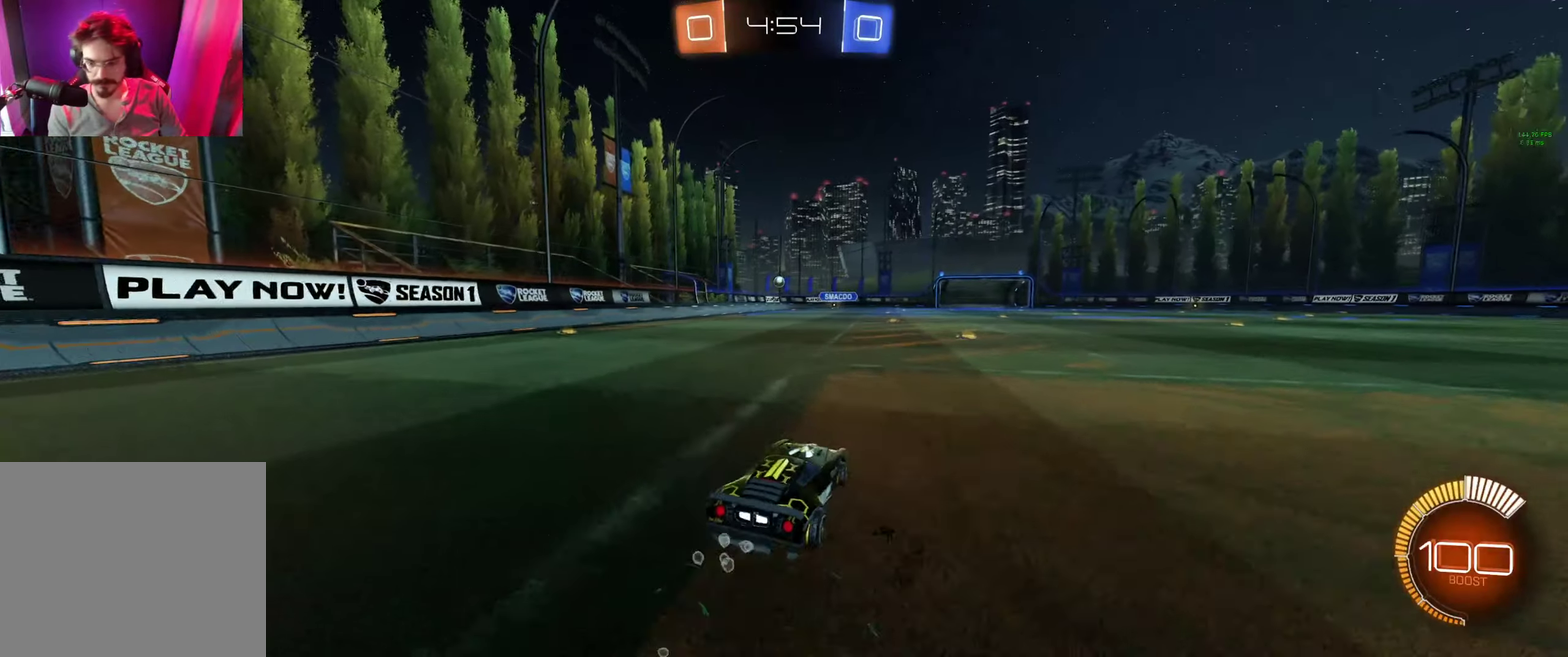
{"buttons": ["R2"], "left_stick": "center", "right_stick": "center", "events": [[67, "left_stick", "center"], [367, "left_stick", "up-left"], [500, "left_stick", "center"]]}
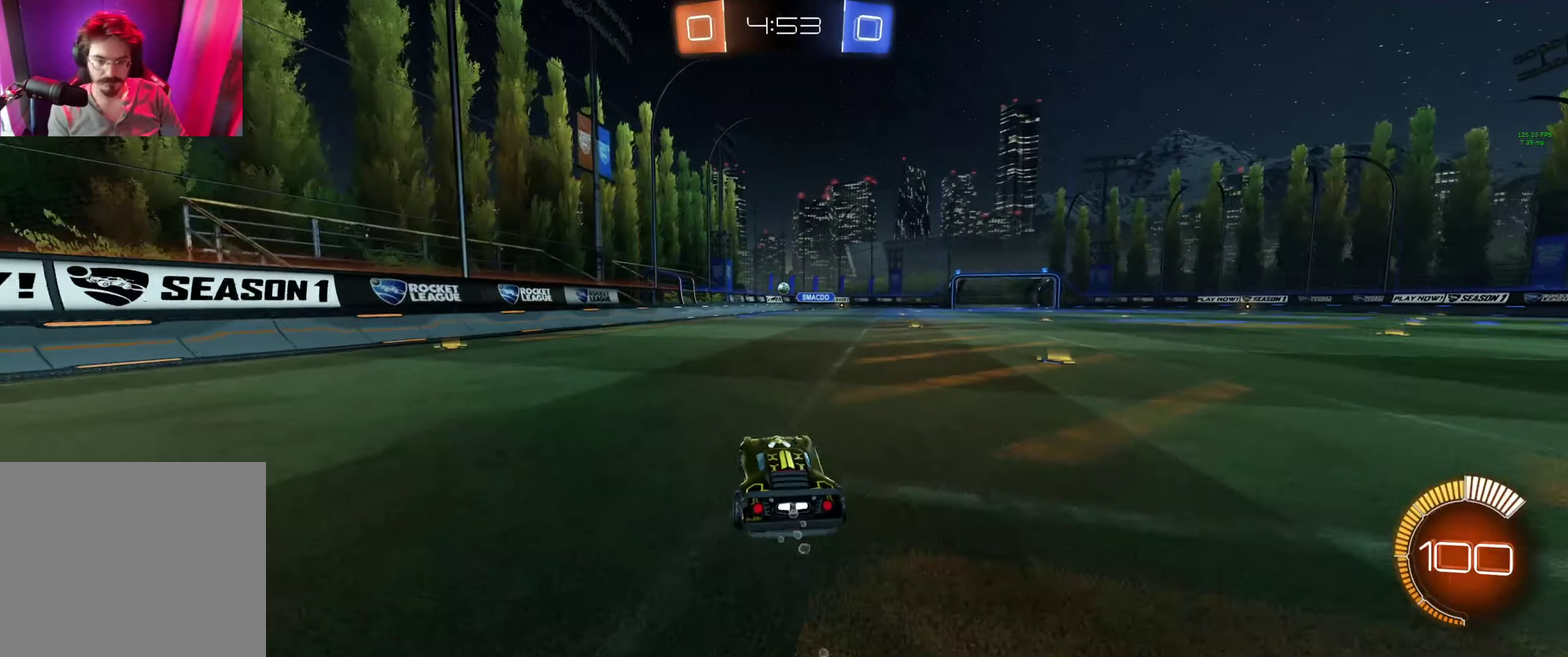
{"buttons": ["R2"], "left_stick": "center", "right_stick": "center", "events": []}
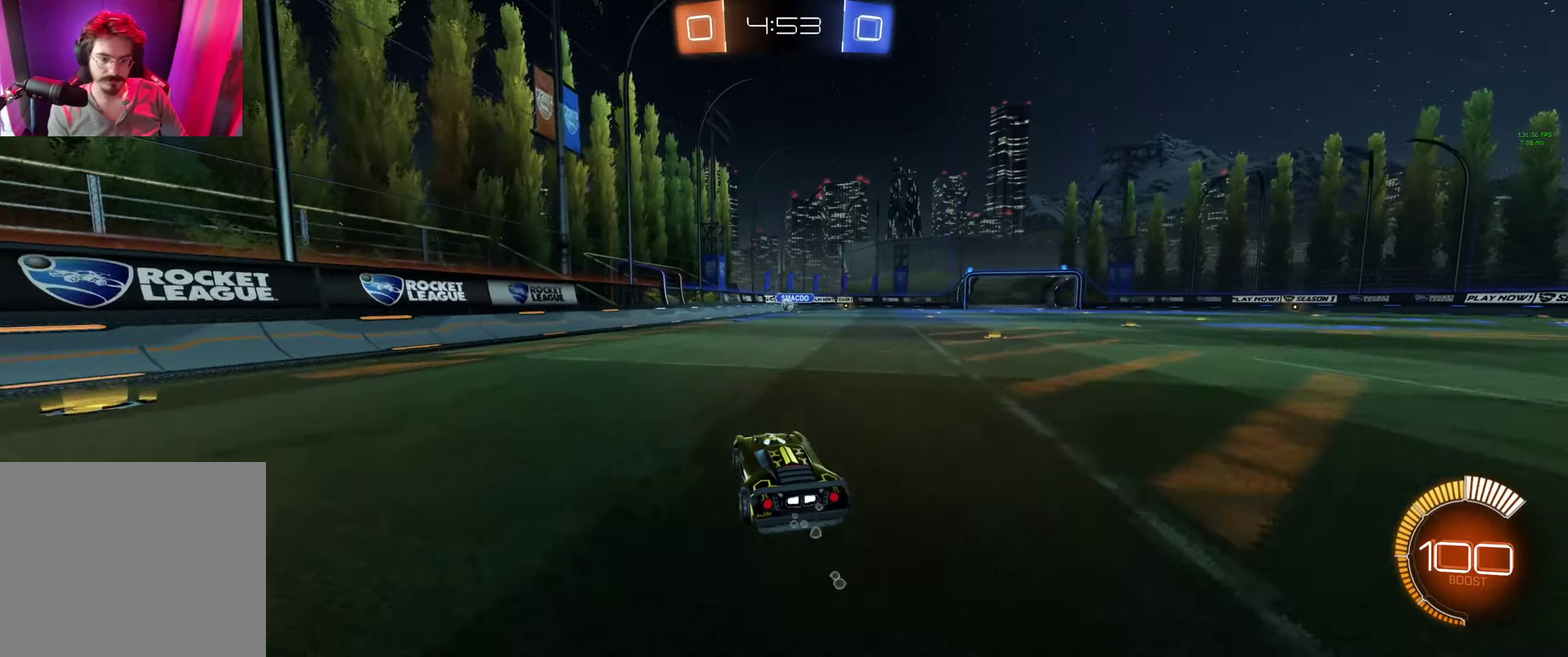
{"buttons": [], "left_stick": "center", "right_stick": "center", "events": [[367, "left_stick", "right"], [467, "R2", "up"], [500, "left_stick", "center"]]}
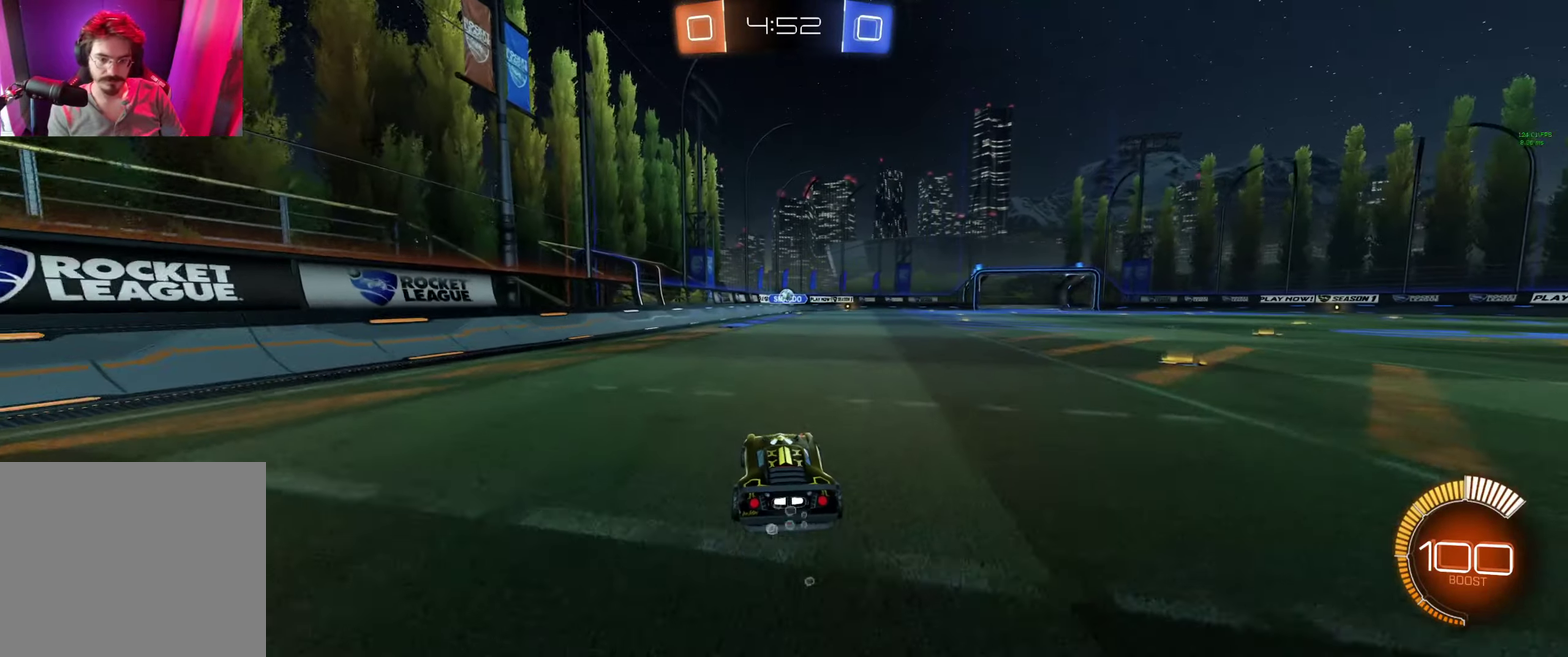
{"buttons": ["B", "R2"], "left_stick": "center", "right_stick": "center", "events": [[67, "R2", "down"], [434, "B", "down"]]}
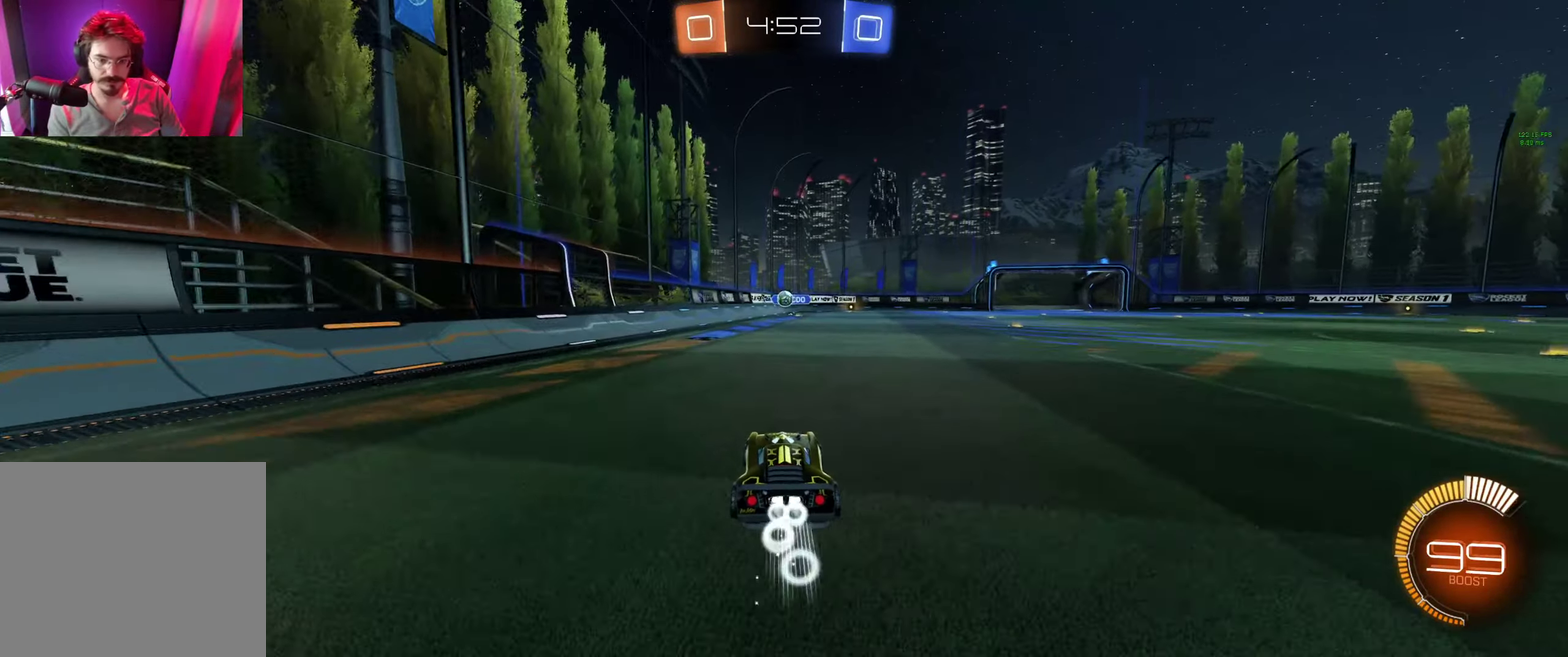
{"buttons": ["B", "R2"], "left_stick": "center", "right_stick": "center", "events": []}